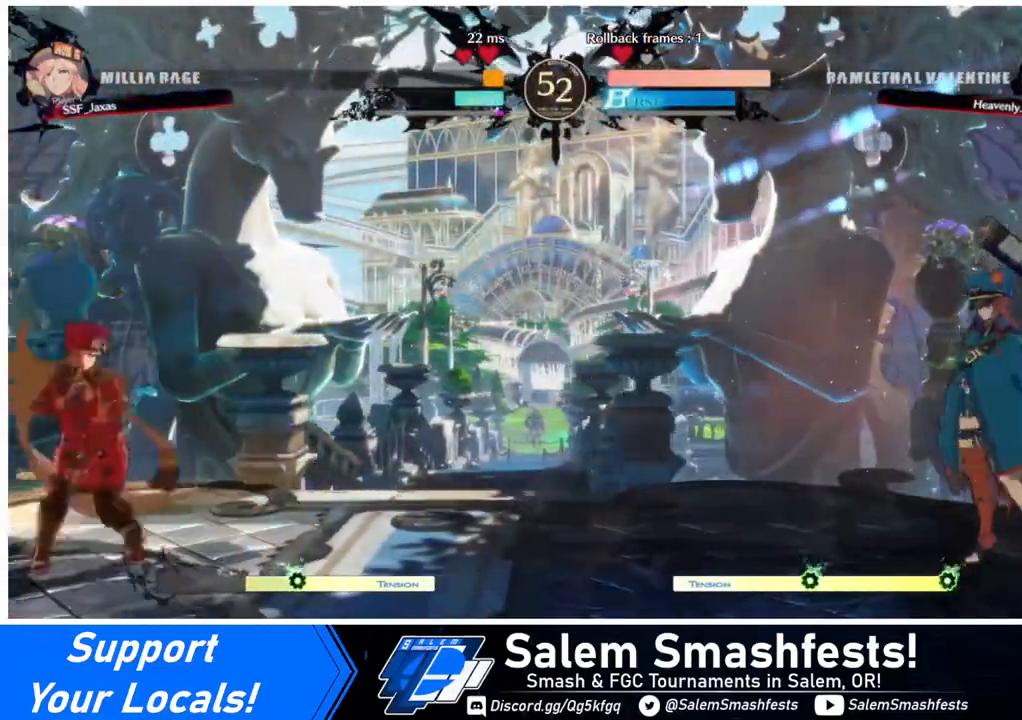
Gameplay with a controller (arcade stick); each line is a JSON object with the inputs held at the frame after it. "events" lists button and stick changes between this image and that frame as [ms after this image, input, new state], when the widget could be followed in between. Not read: L3 R3.
{"buttons": [], "events": [[40, "DPAD_RIGHT", "down"], [80, "DPAD_DOWN", "up"], [80, "TRIANGLE", "down"], [120, "DPAD_RIGHT", "up"], [160, "TRIANGLE", "up"]]}
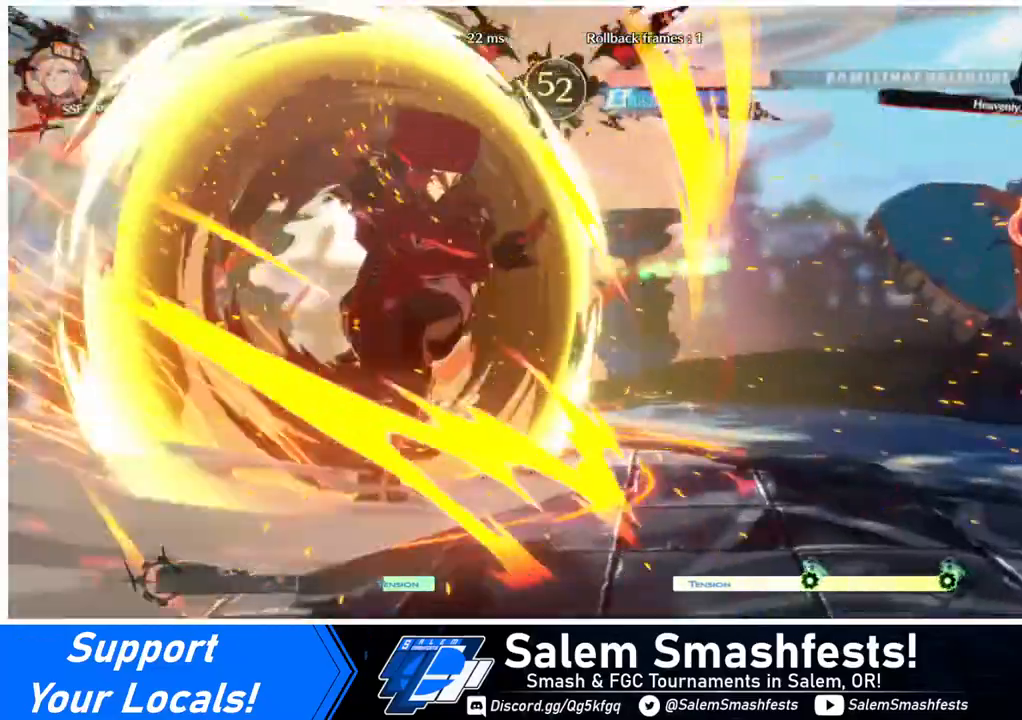
{"buttons": ["DPAD_LEFT"], "events": [[440, "DPAD_LEFT", "down"]]}
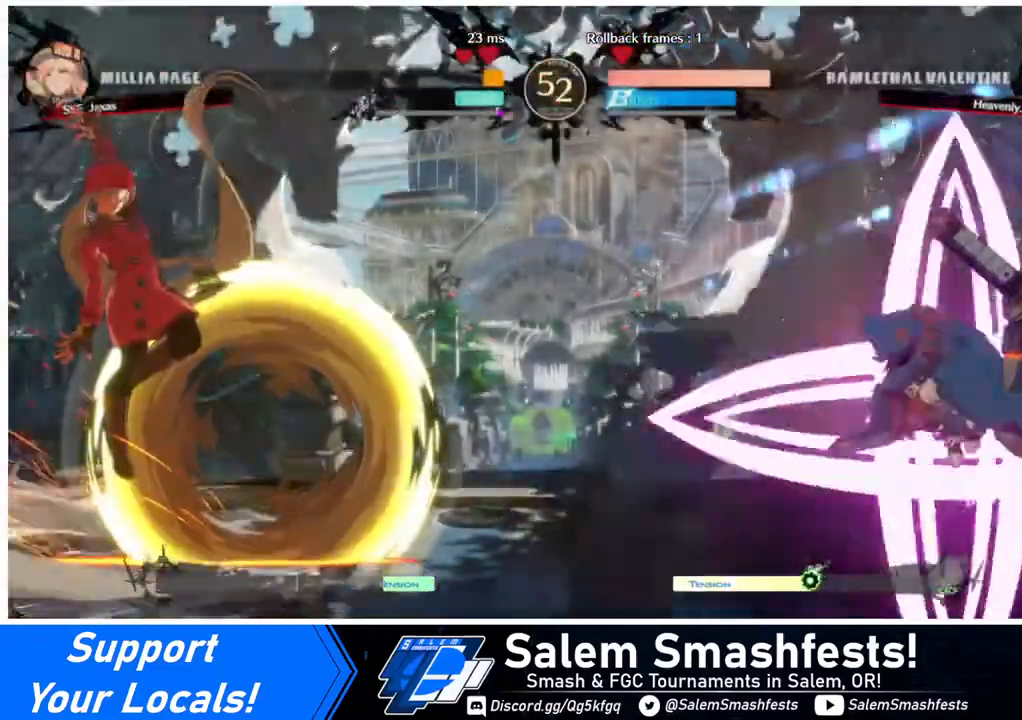
{"buttons": [], "events": [[120, "DPAD_LEFT", "up"]]}
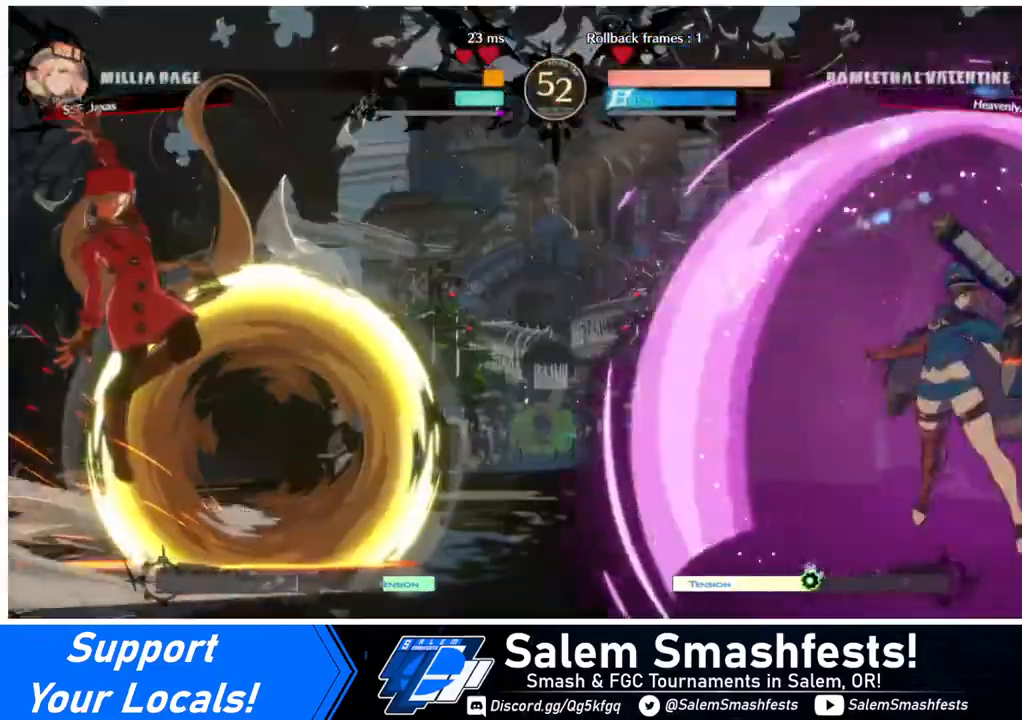
{"buttons": ["DPAD_RIGHT"], "events": [[400, "DPAD_RIGHT", "down"], [440, "DPAD_RIGHT", "up"], [520, "DPAD_RIGHT", "down"]]}
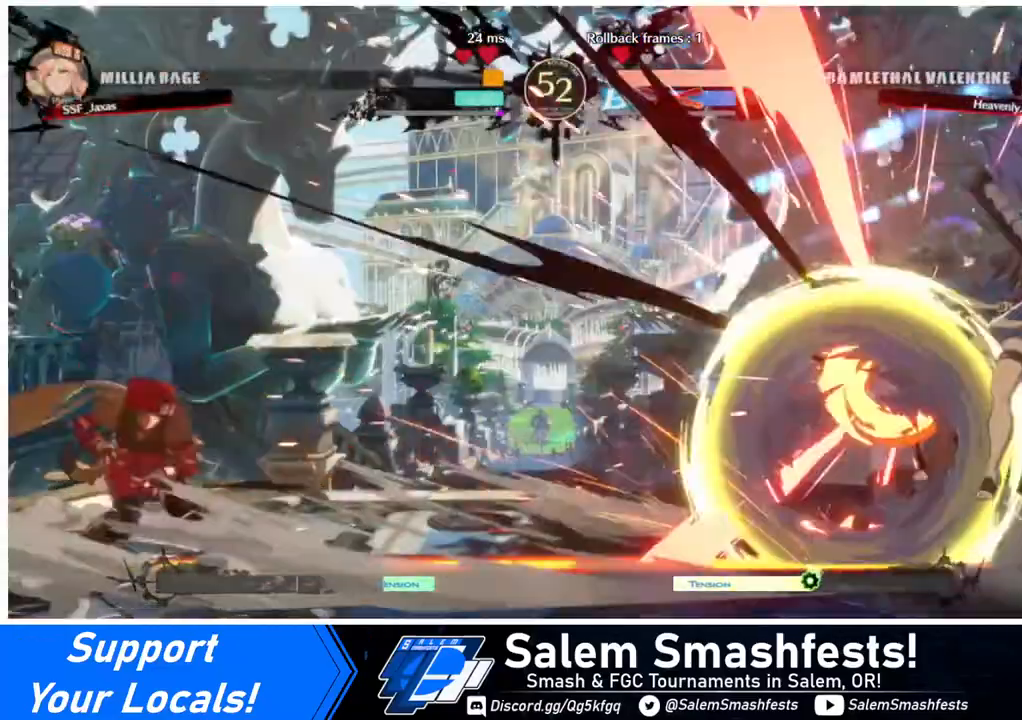
{"buttons": ["DPAD_RIGHT"], "events": [[400, "DPAD_RIGHT", "up"], [480, "DPAD_RIGHT", "down"]]}
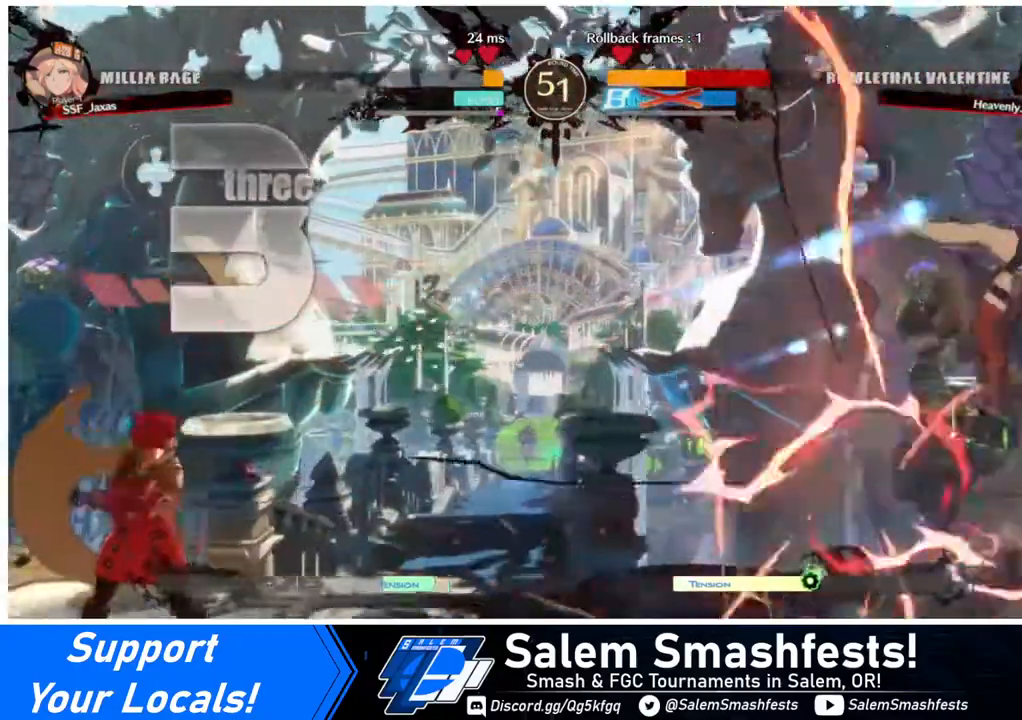
{"buttons": ["DPAD_RIGHT"], "events": [[80, "DPAD_RIGHT", "up"], [160, "DPAD_RIGHT", "down"]]}
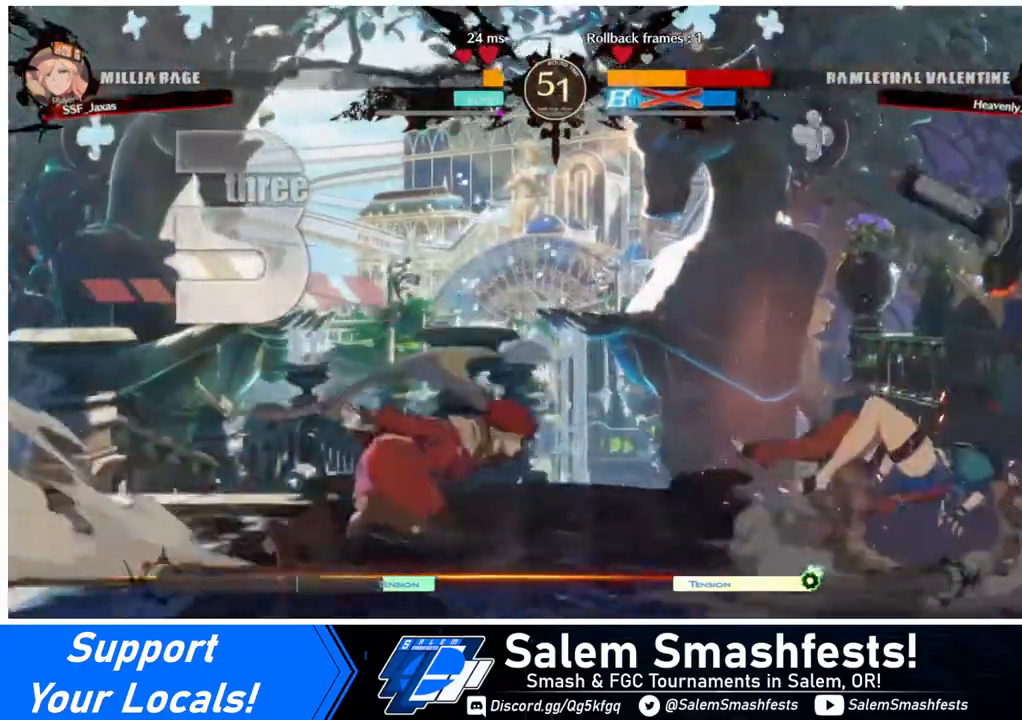
{"buttons": ["DPAD_RIGHT"], "events": []}
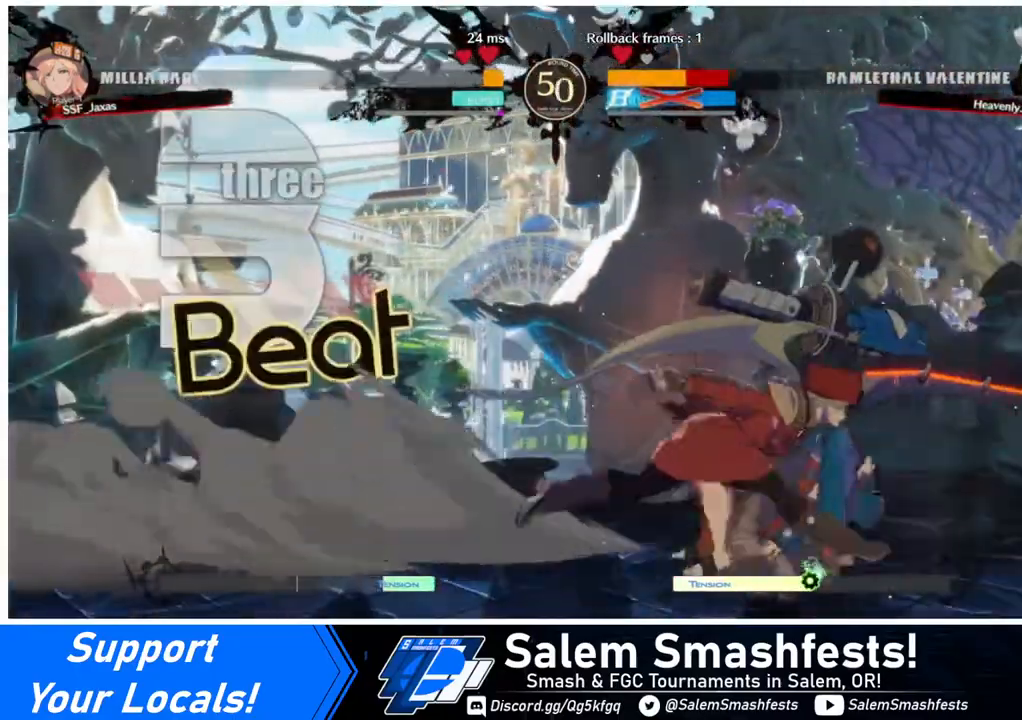
{"buttons": ["DPAD_DOWN"], "events": [[240, "DPAD_DOWN", "down"], [240, "DPAD_LEFT", "down"], [240, "DPAD_RIGHT", "up"], [280, "SQUARE", "down"], [280, "TRIANGLE", "down"], [480, "SQUARE", "up"], [480, "TRIANGLE", "up"], [520, "DPAD_LEFT", "up"]]}
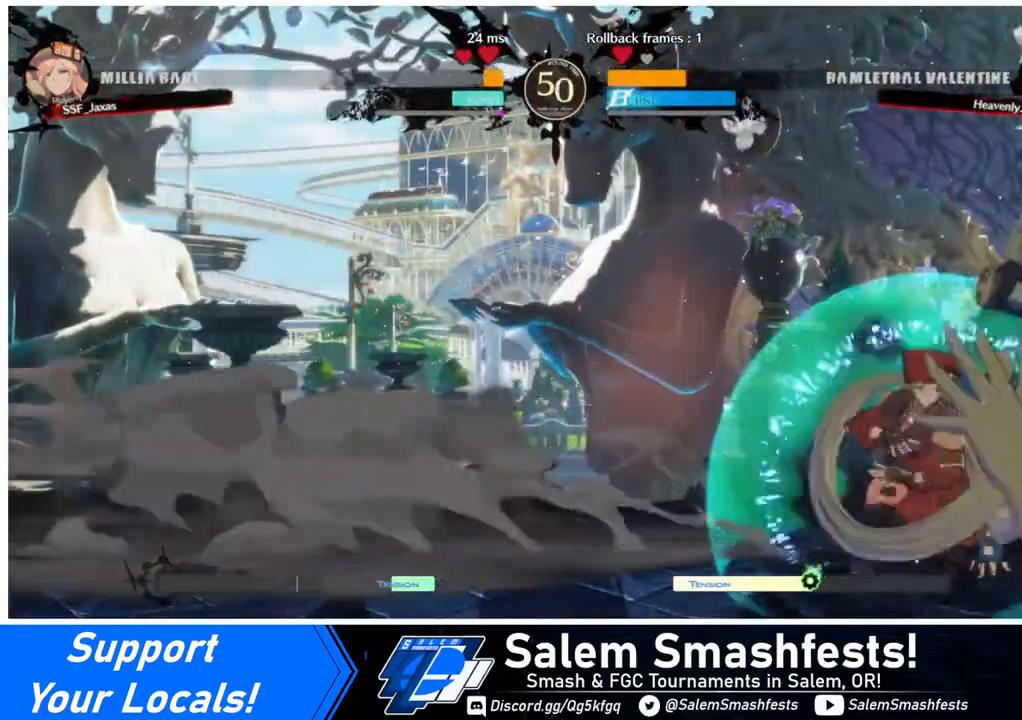
{"buttons": [], "events": [[40, "DPAD_DOWN", "up"], [40, "DPAD_RIGHT", "down"], [120, "R2", "down"], [160, "R2", "up"], [240, "DPAD_RIGHT", "up"]]}
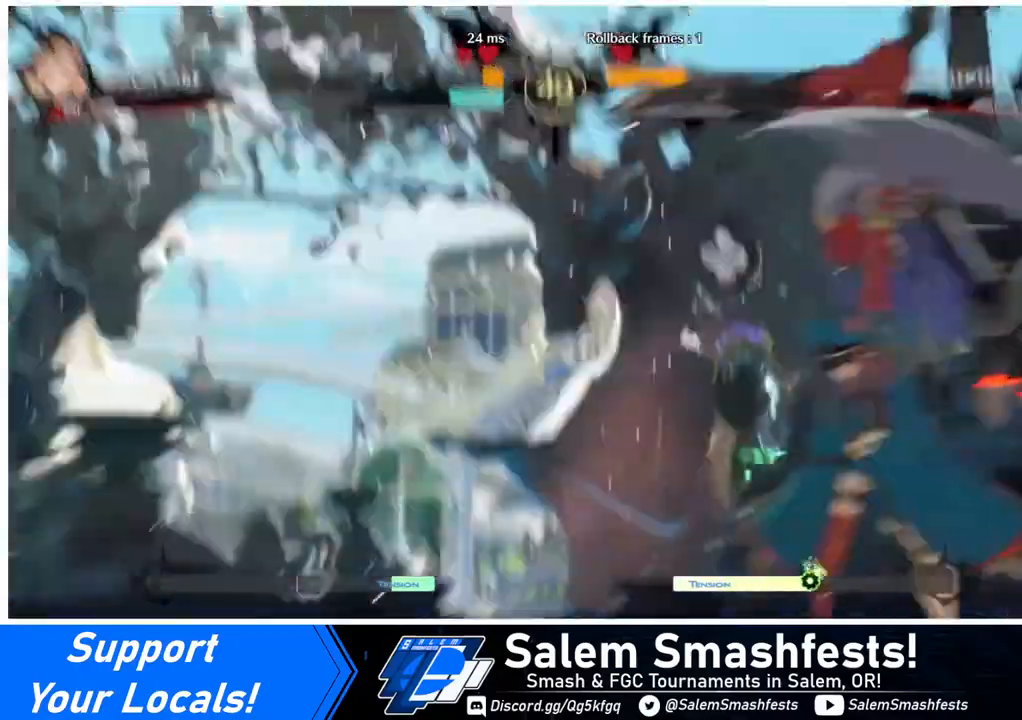
{"buttons": [], "events": []}
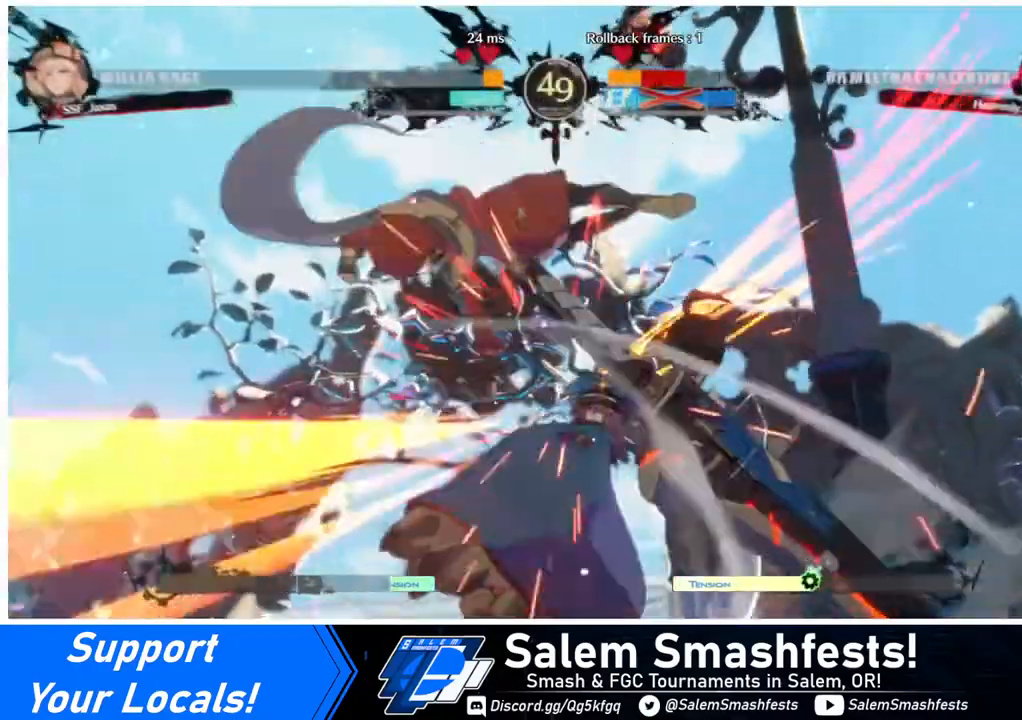
{"buttons": ["DPAD_DOWN"], "events": [[400, "DPAD_DOWN", "down"]]}
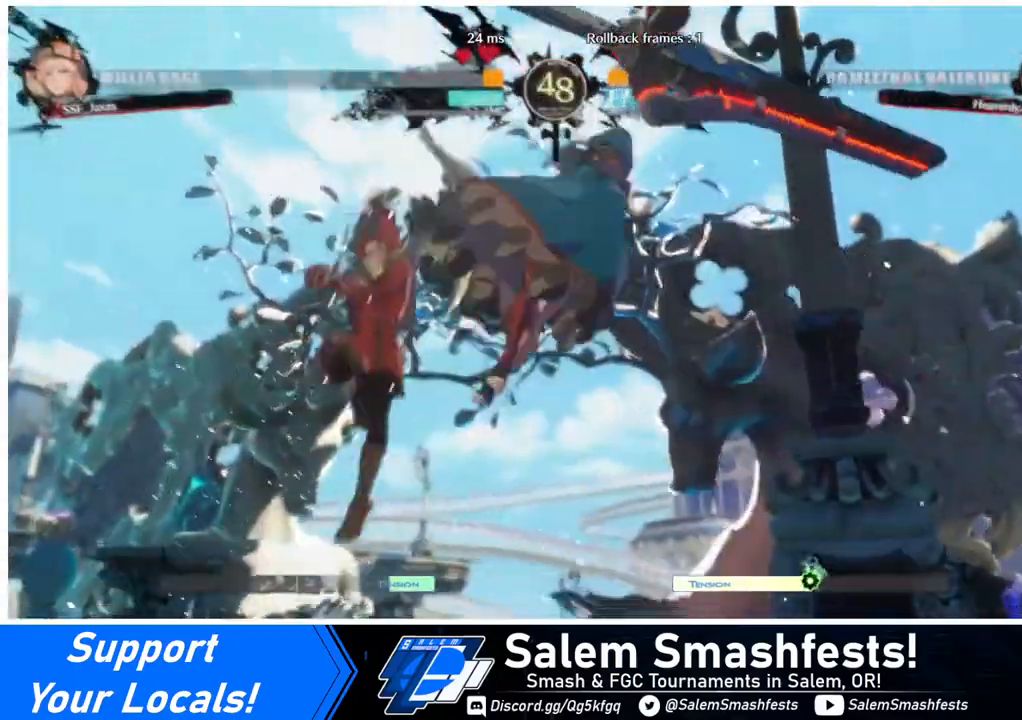
{"buttons": ["DPAD_LEFT"], "events": [[40, "DPAD_RIGHT", "down"], [80, "DPAD_DOWN", "up"], [160, "DPAD_RIGHT", "up"], [160, "R1", "down"], [200, "DPAD_LEFT", "down"], [200, "R1", "up"]]}
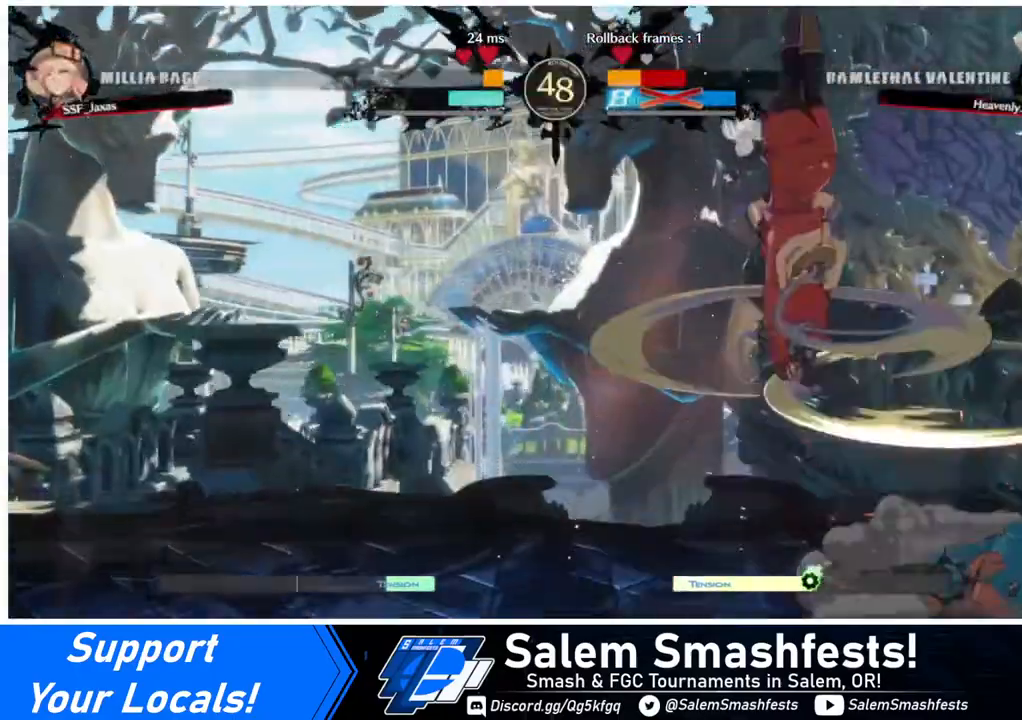
{"buttons": ["DPAD_LEFT"], "events": []}
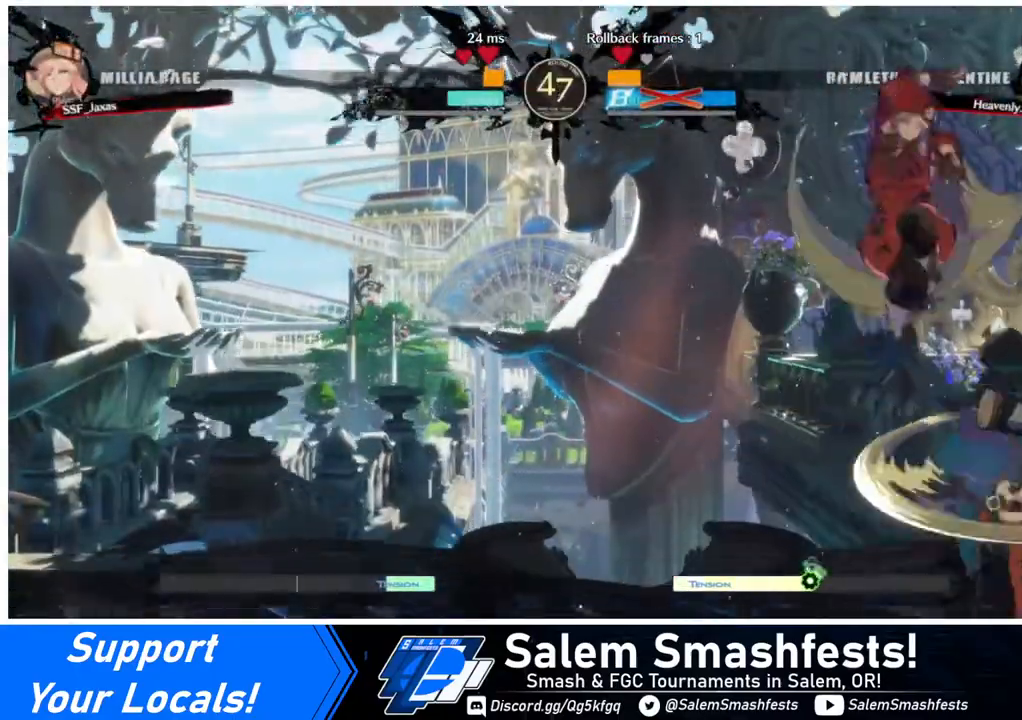
{"buttons": ["DPAD_LEFT"], "events": []}
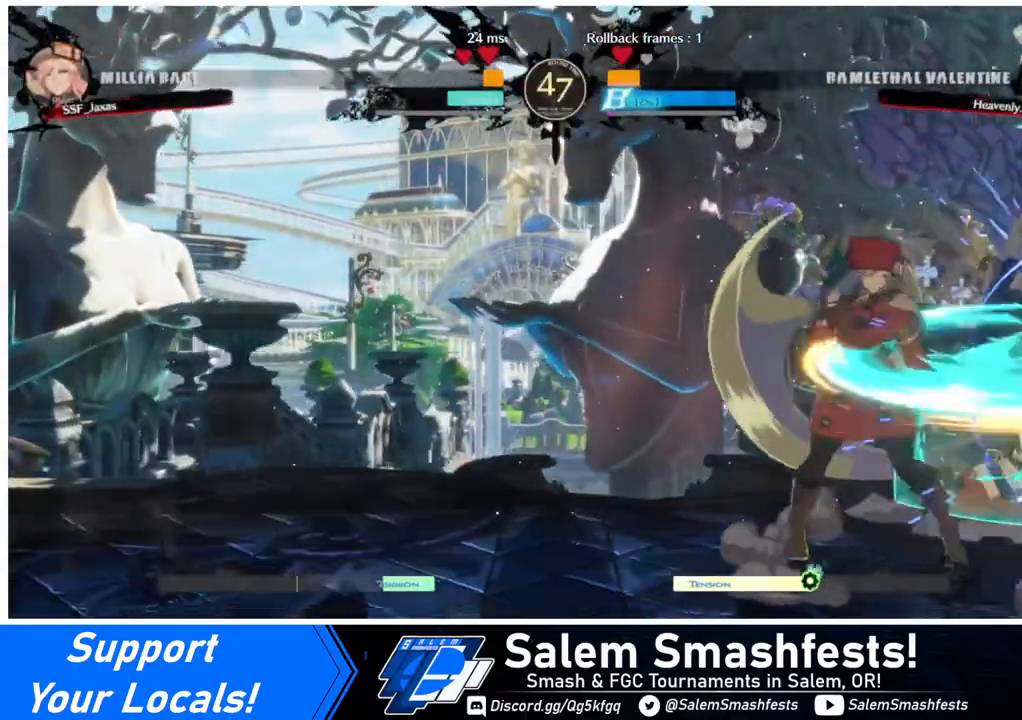
{"buttons": ["TRIANGLE"], "events": [[240, "DPAD_LEFT", "up"], [280, "DPAD_RIGHT", "down"], [320, "DPAD_RIGHT", "up"], [360, "DPAD_RIGHT", "down"], [400, "TRIANGLE", "down"], [480, "DPAD_RIGHT", "up"]]}
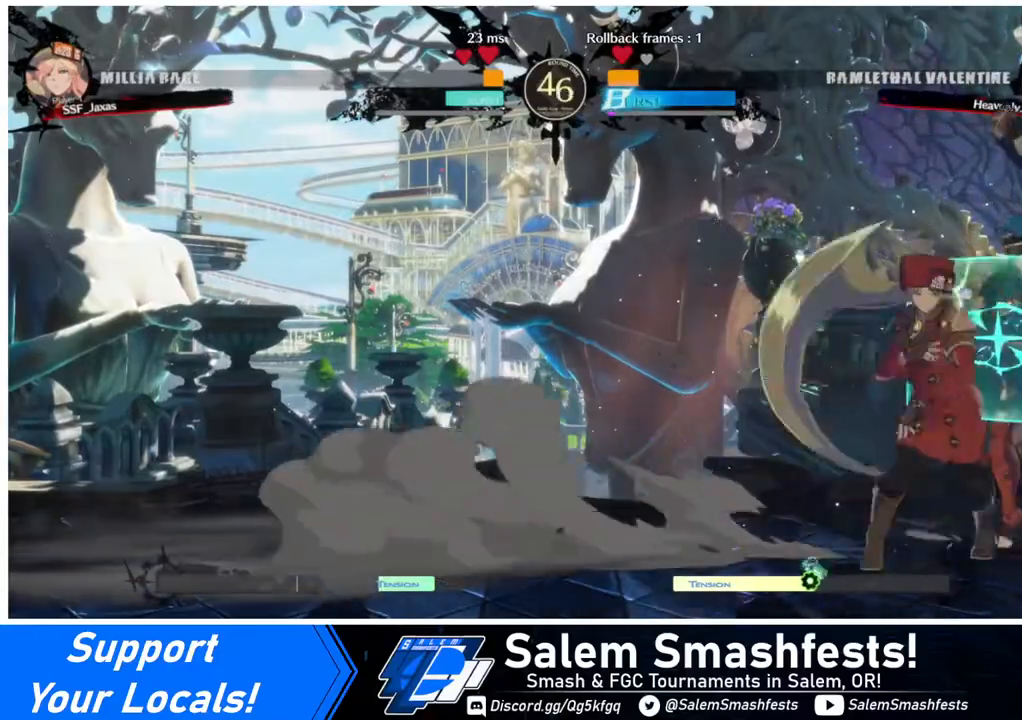
{"buttons": [], "events": [[80, "TRIANGLE", "up"]]}
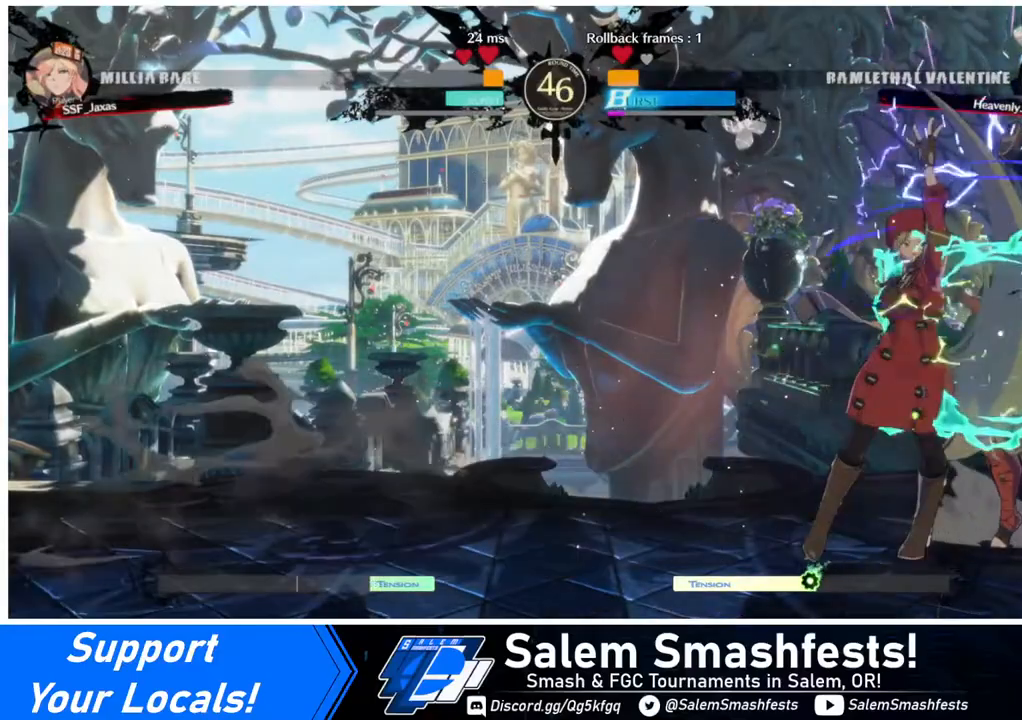
{"buttons": [], "events": [[80, "DPAD_DOWN", "down"], [160, "TRIANGLE", "down"], [240, "DPAD_DOWN", "up"], [280, "TRIANGLE", "up"]]}
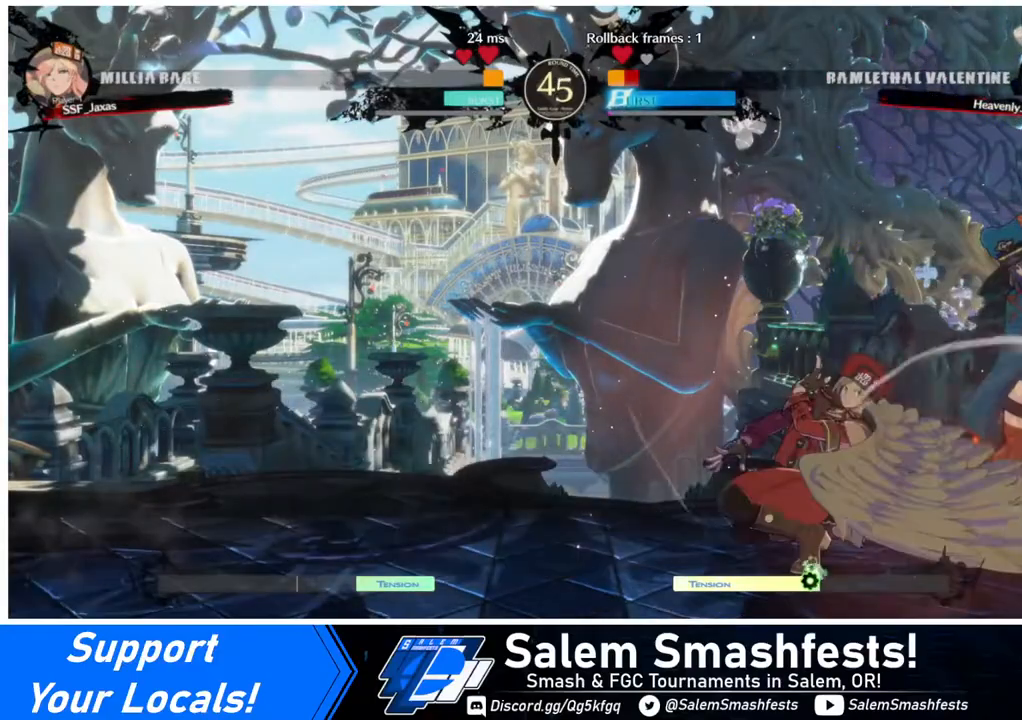
{"buttons": ["TRIANGLE"], "events": [[40, "R1", "down"], [240, "R1", "up"], [320, "DPAD_DOWN", "down"], [360, "DPAD_RIGHT", "down"], [440, "DPAD_DOWN", "up"], [440, "TRIANGLE", "down"], [480, "DPAD_RIGHT", "up"]]}
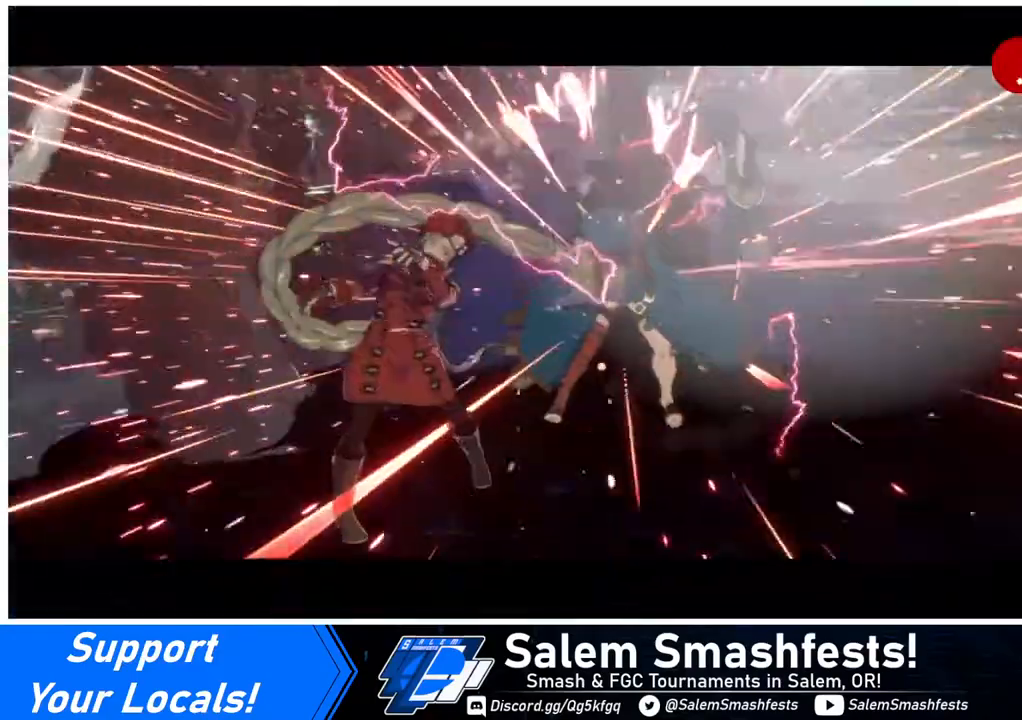
{"buttons": [], "events": [[40, "TRIANGLE", "up"]]}
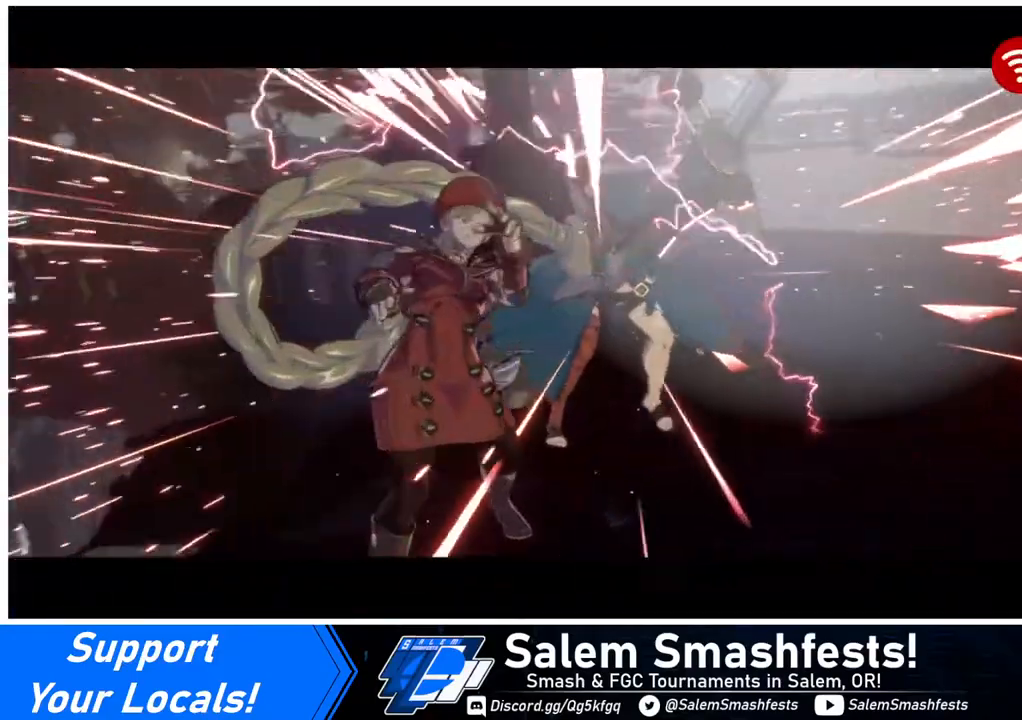
{"buttons": ["DPAD_DOWN", "DPAD_LEFT"], "events": [[240, "DPAD_DOWN", "down"], [320, "DPAD_LEFT", "down"], [360, "DPAD_DOWN", "up"], [400, "DPAD_LEFT", "up"], [400, "TRIANGLE", "down"], [440, "TRIANGLE", "up"], [520, "DPAD_DOWN", "down"], [520, "DPAD_LEFT", "down"]]}
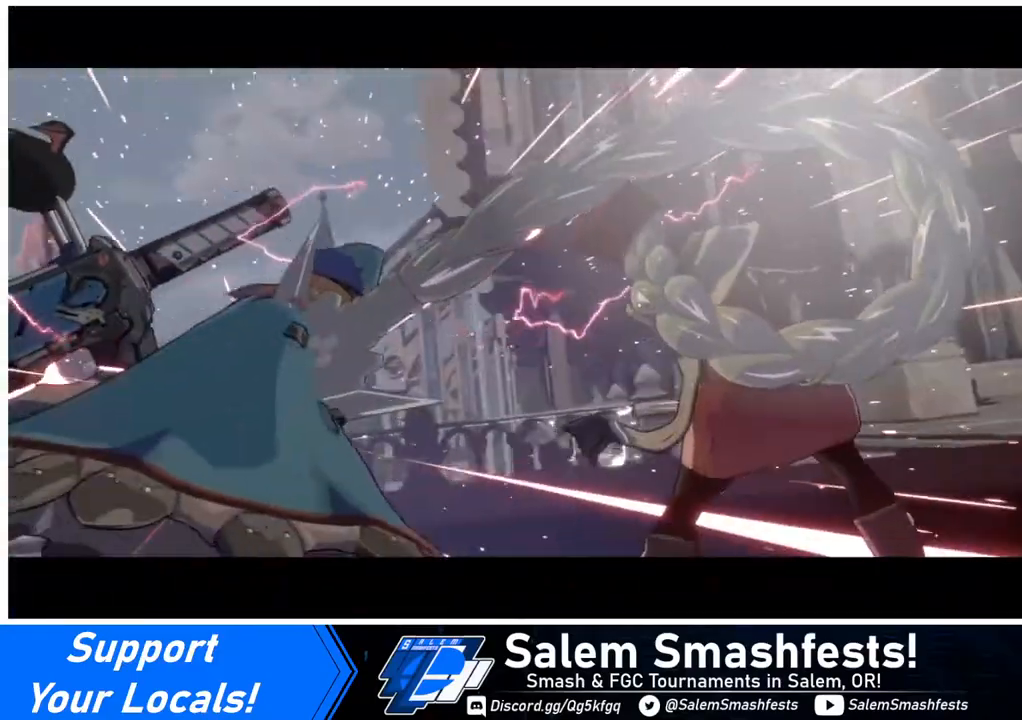
{"buttons": [], "events": [[40, "DPAD_DOWN", "up"], [80, "TRIANGLE", "down"], [120, "DPAD_DOWN", "down"], [120, "DPAD_LEFT", "up"], [120, "TRIANGLE", "up"], [200, "DPAD_LEFT", "down"], [200, "TRIANGLE", "down"], [240, "DPAD_DOWN", "up"], [240, "DPAD_LEFT", "up"], [280, "TRIANGLE", "up"]]}
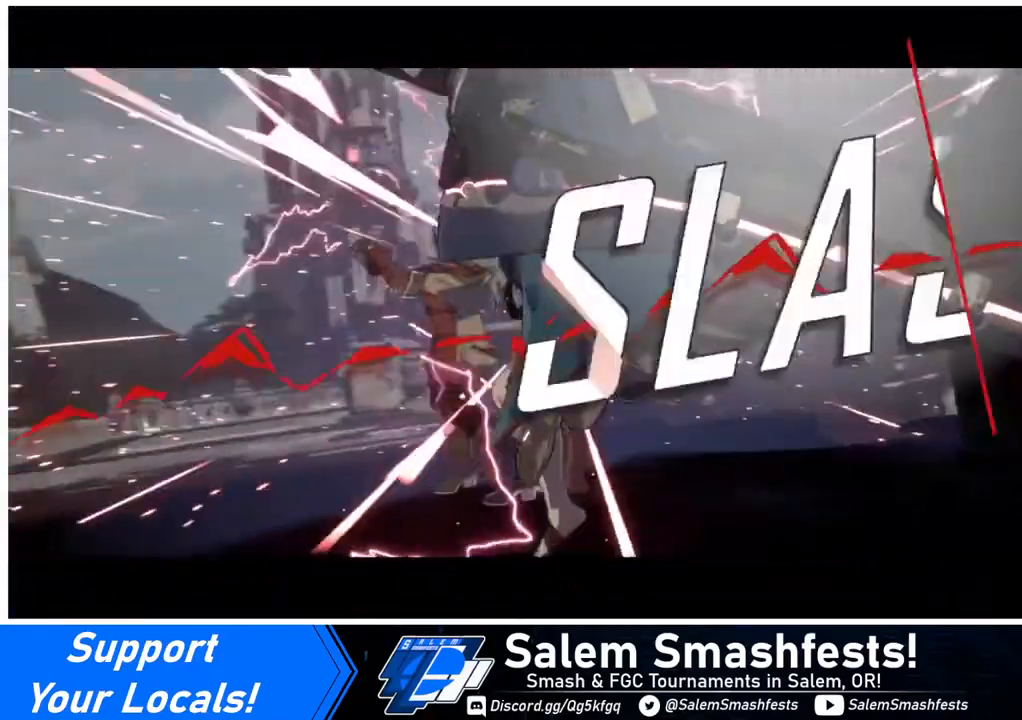
{"buttons": [], "events": []}
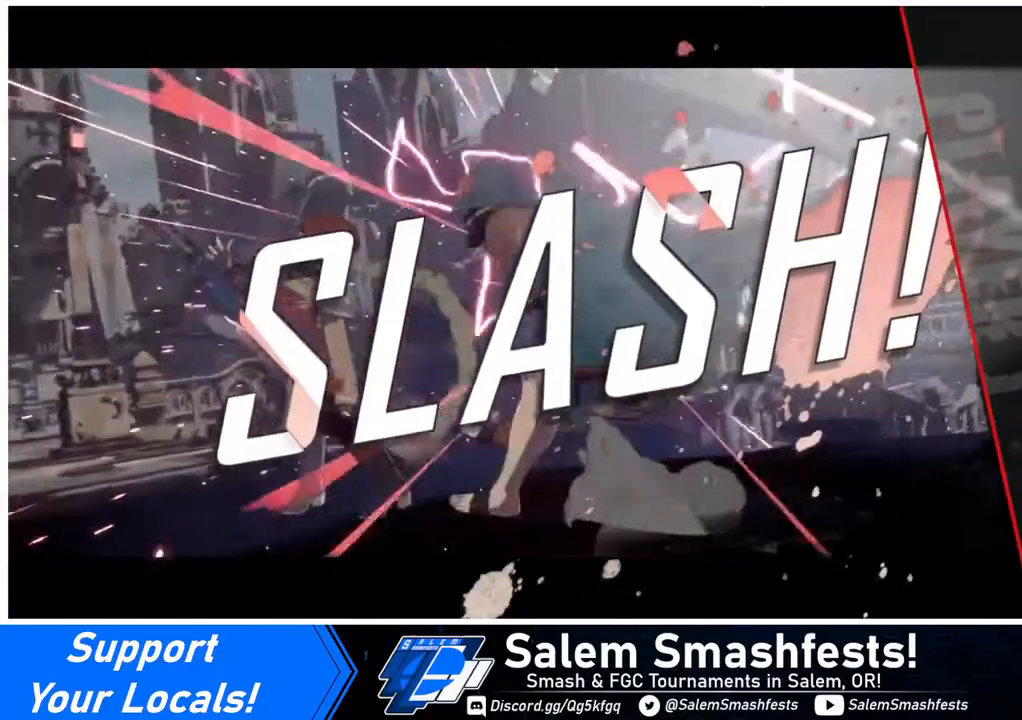
{"buttons": [], "events": []}
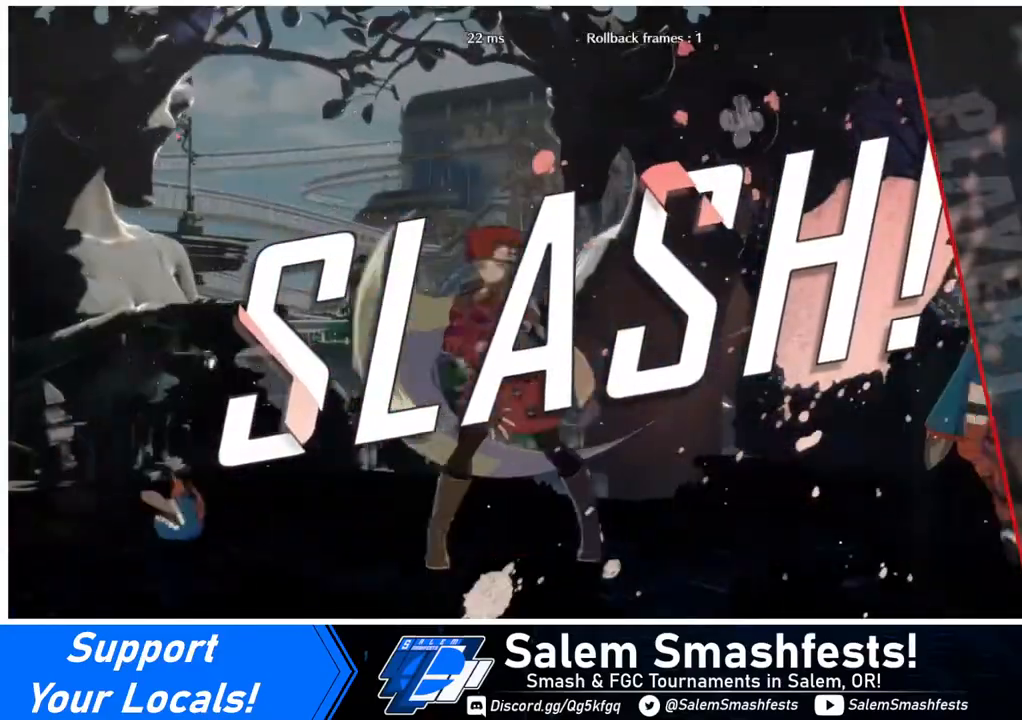
{"buttons": [], "events": []}
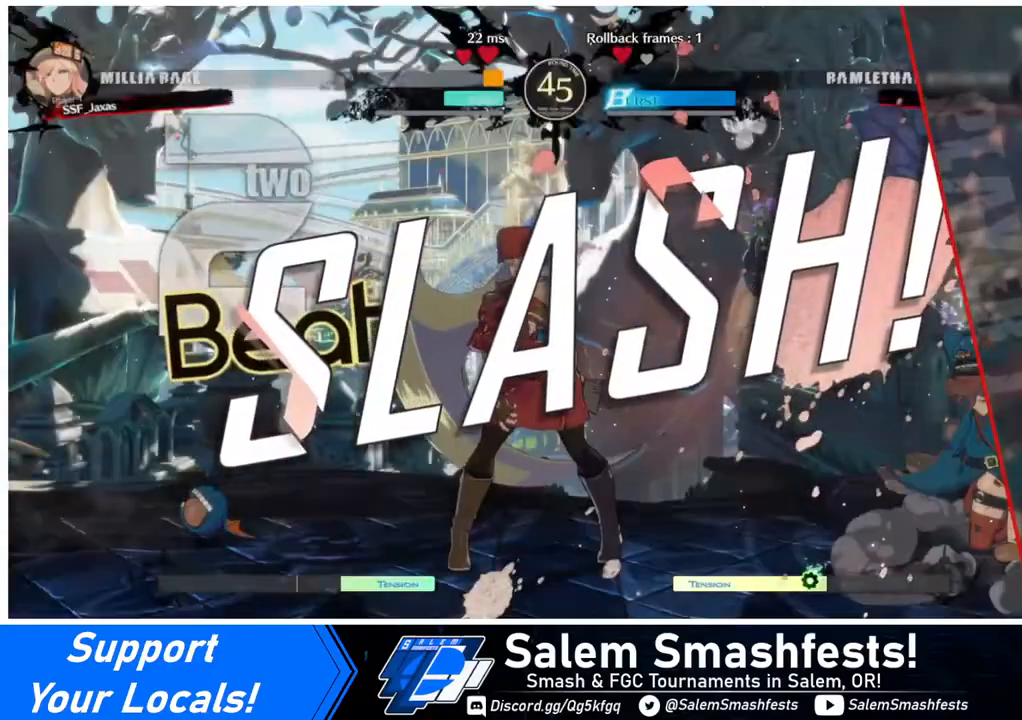
{"buttons": [], "events": []}
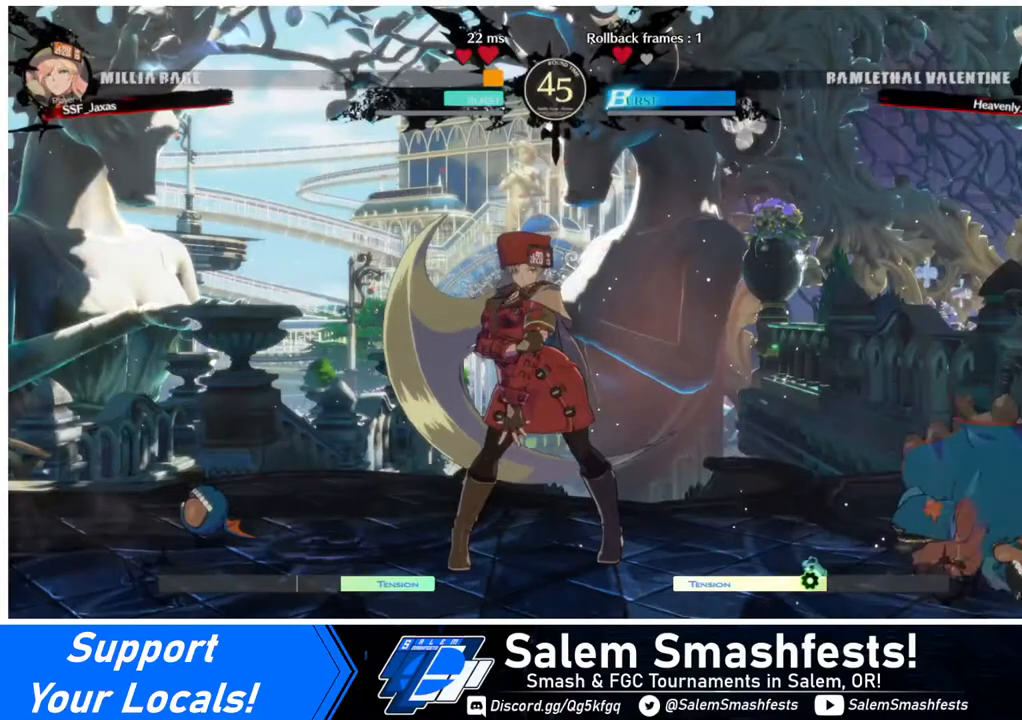
{"buttons": [], "events": [[240, "CROSS", "down"], [400, "CROSS", "up"]]}
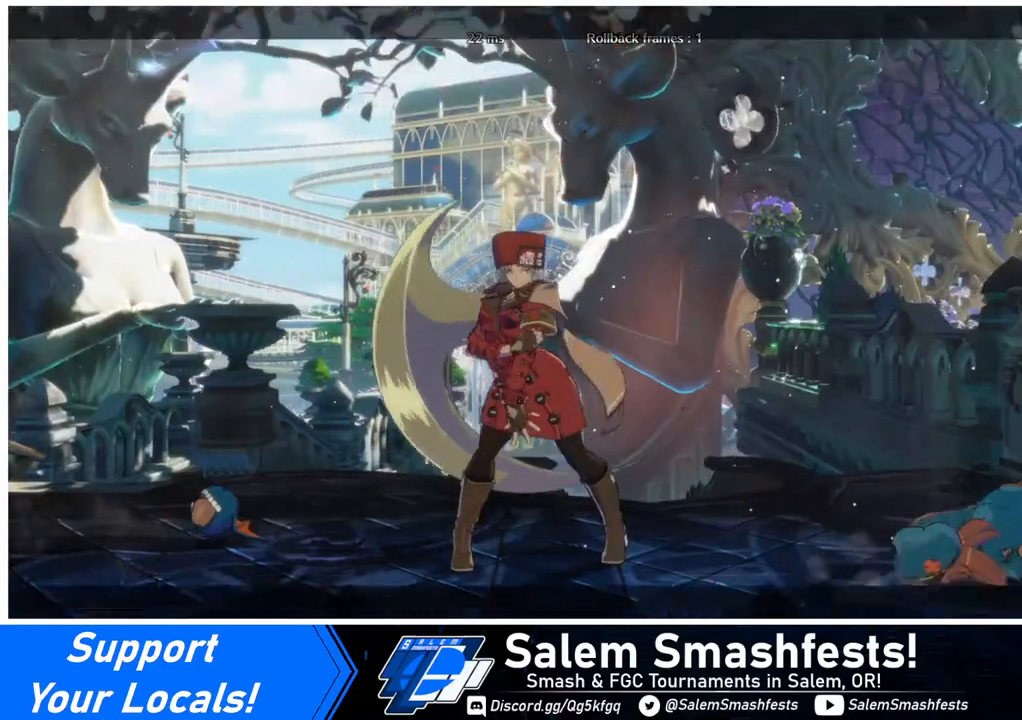
{"buttons": [], "events": []}
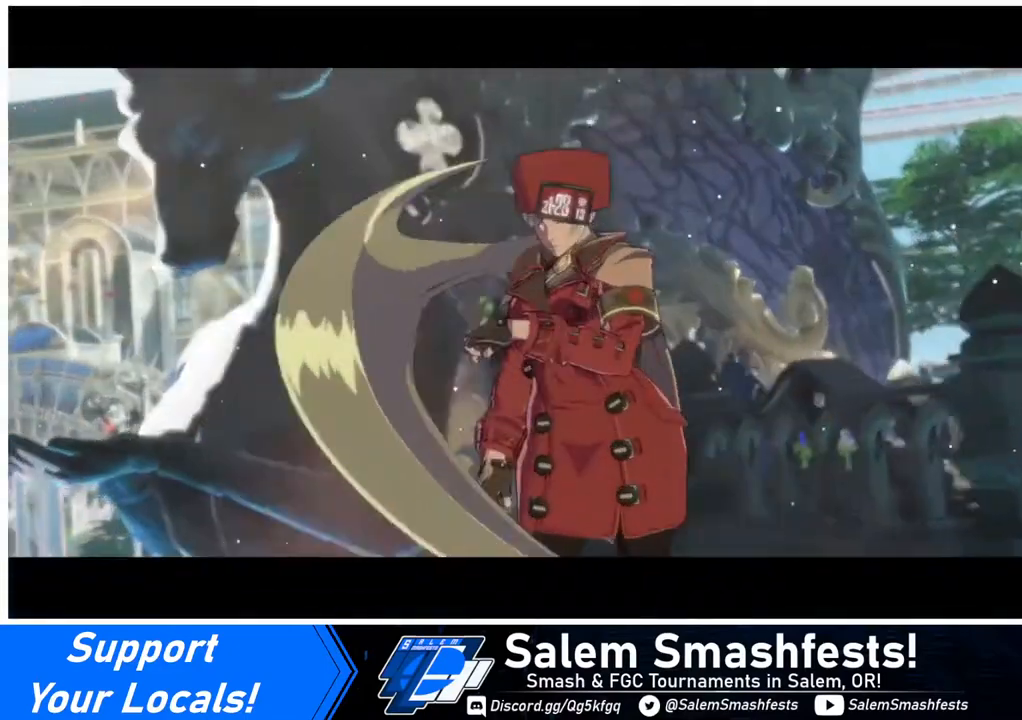
{"buttons": [], "events": [[280, "CROSS", "down"], [440, "CROSS", "up"]]}
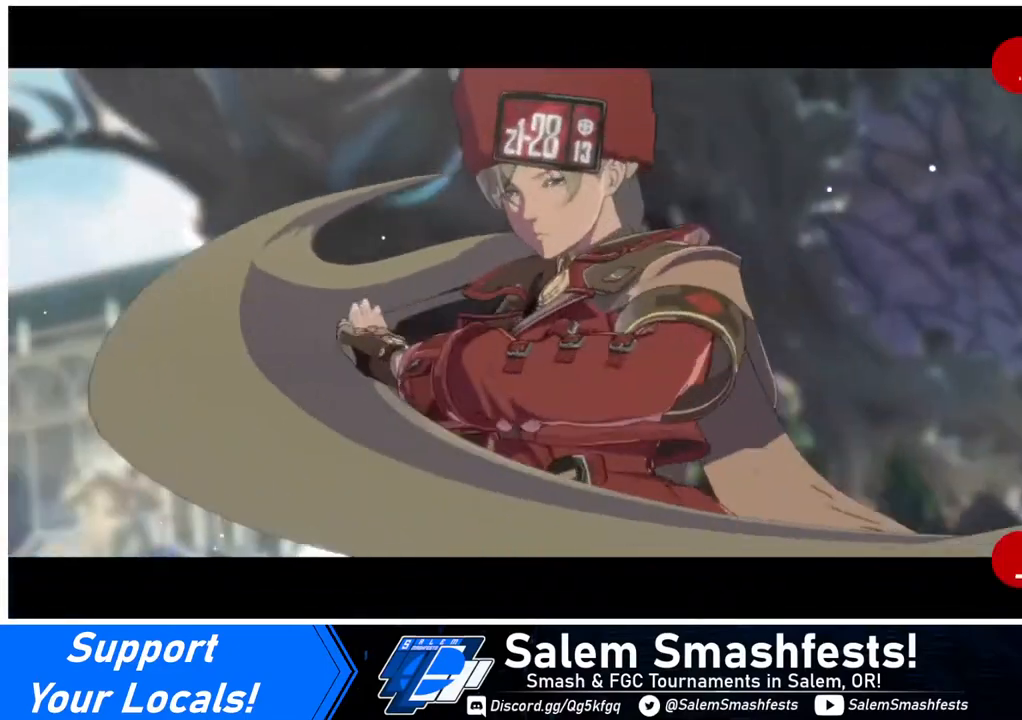
{"buttons": [], "events": []}
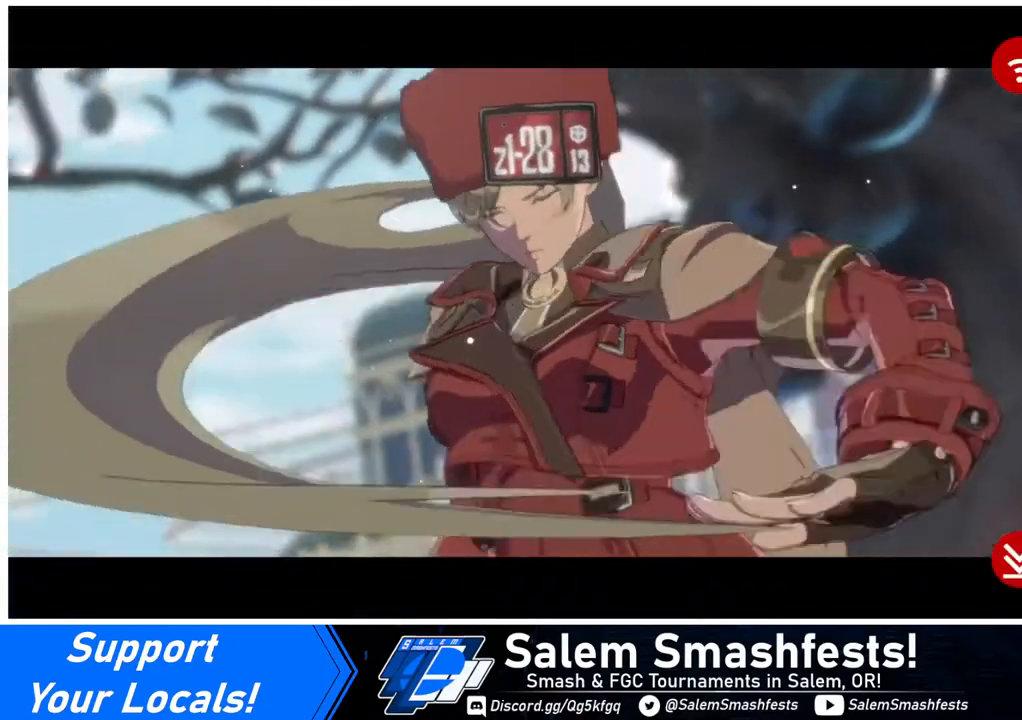
{"buttons": [], "events": [[160, "CROSS", "down"], [320, "CROSS", "up"]]}